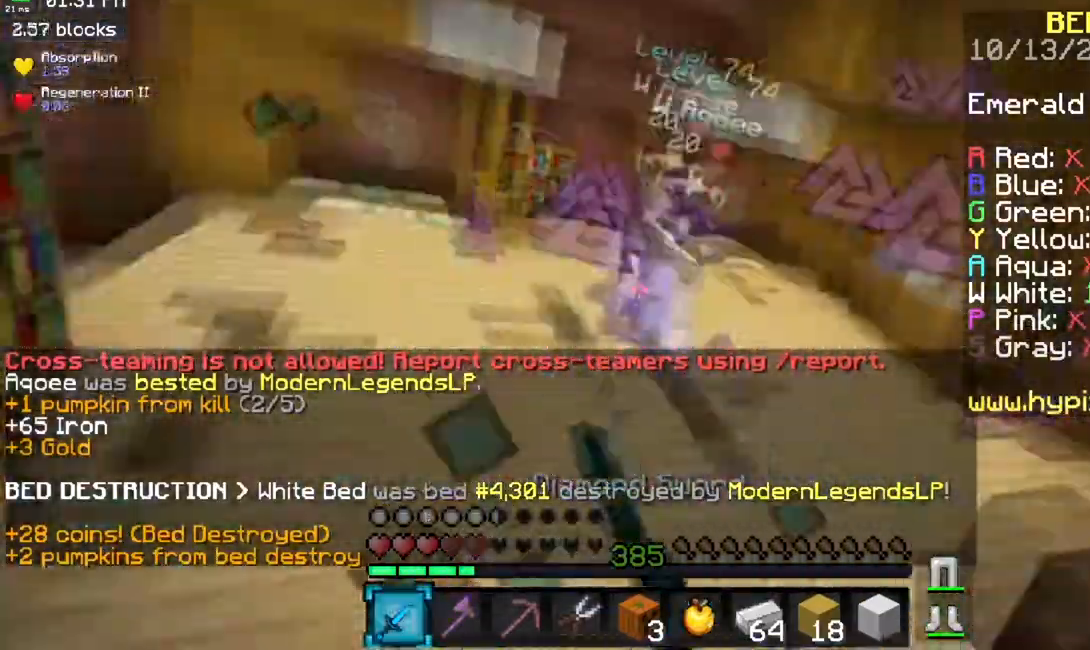
Gameplay with keyboard and mouse; each line is a JSON object with the keys and mouse buttons held at the frame after it. "events" lists presses ("down") and releases ("up") of "a", "d", "s", "space", "w", "mouse_left" and "mouse_right" between this image and that frame as [ms after this image, input, new state], when the widget could be followed in between. "mouse_left", "mouse_right" = the "left", "right" buttons of the "mouse" list. No other keys are recorded. Fast repeated clicks can show as one long hold. Mouse movement is not recorded.
{"keys": ["a", "w"], "mouse": [], "events": [[66, "mouse_left", "up"], [200, "space", "down"], [467, "space", "up"]]}
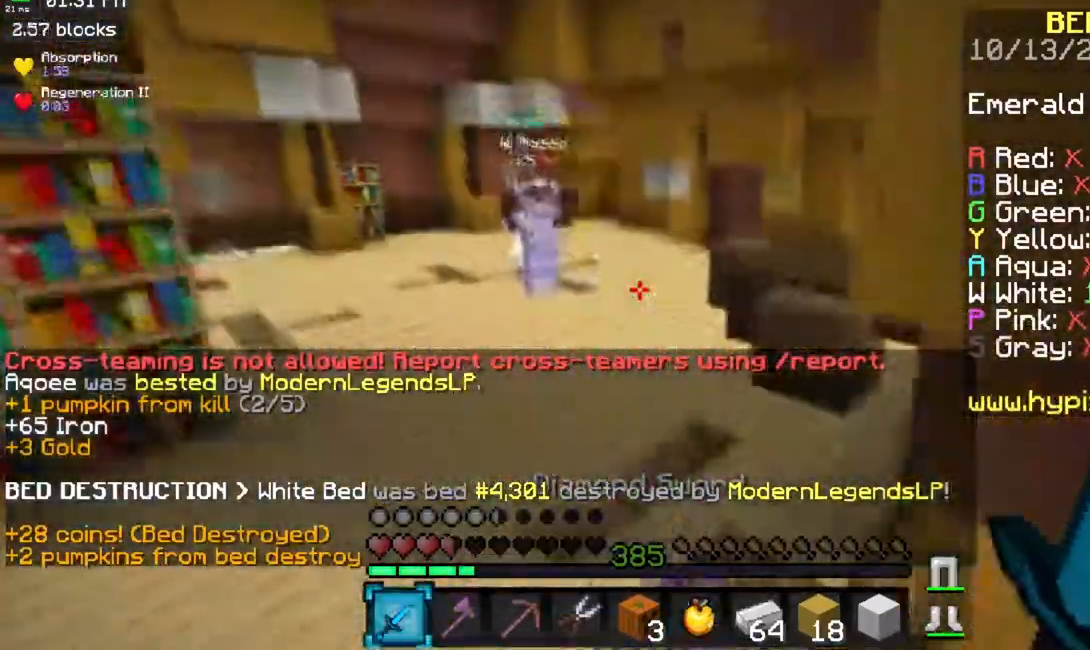
{"keys": ["a", "w"], "mouse": [], "events": []}
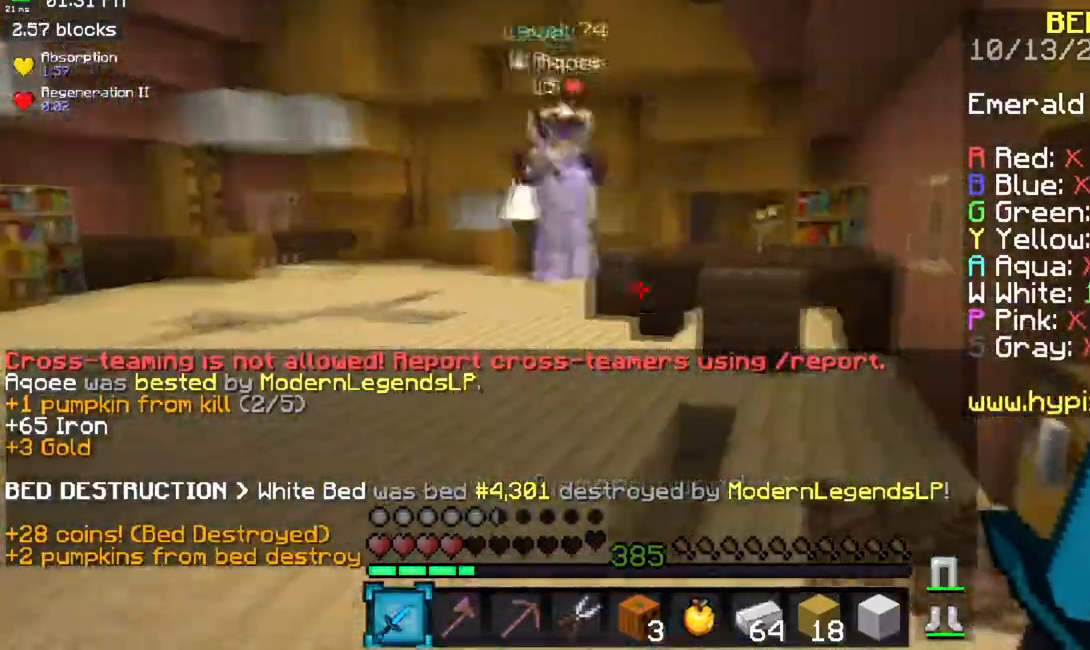
{"keys": ["a", "w"], "mouse": ["left", "right"], "events": [[267, "mouse_left", "down"], [350, "mouse_right", "down"]]}
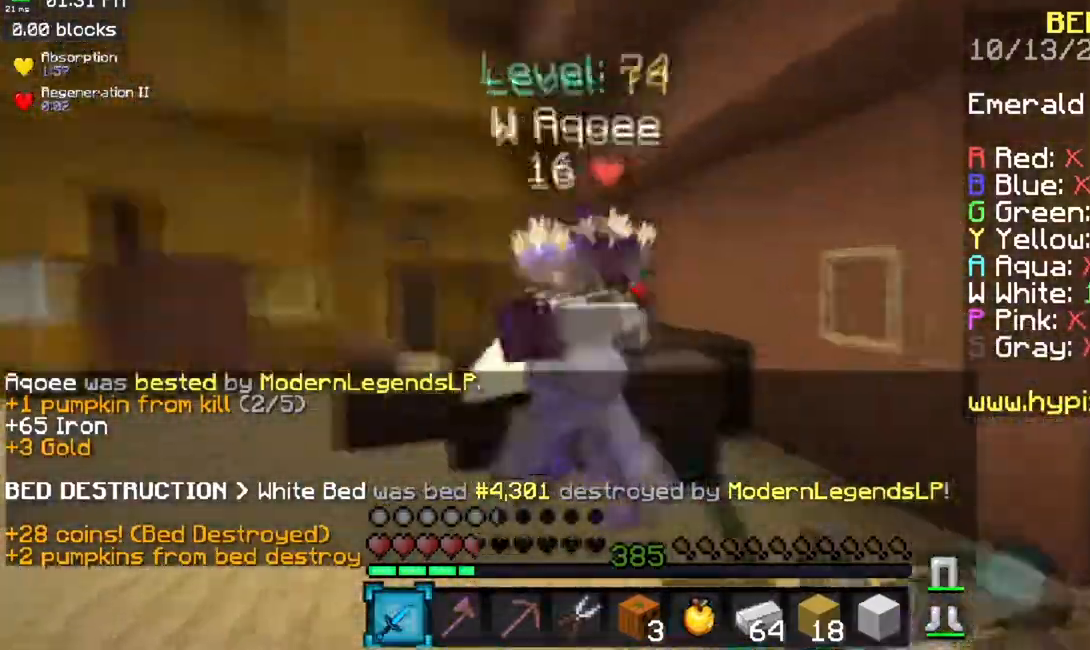
{"keys": ["a", "w"], "mouse": ["left"], "events": [[201, "mouse_left", "up"], [201, "mouse_right", "up"], [234, "mouse_left", "down"]]}
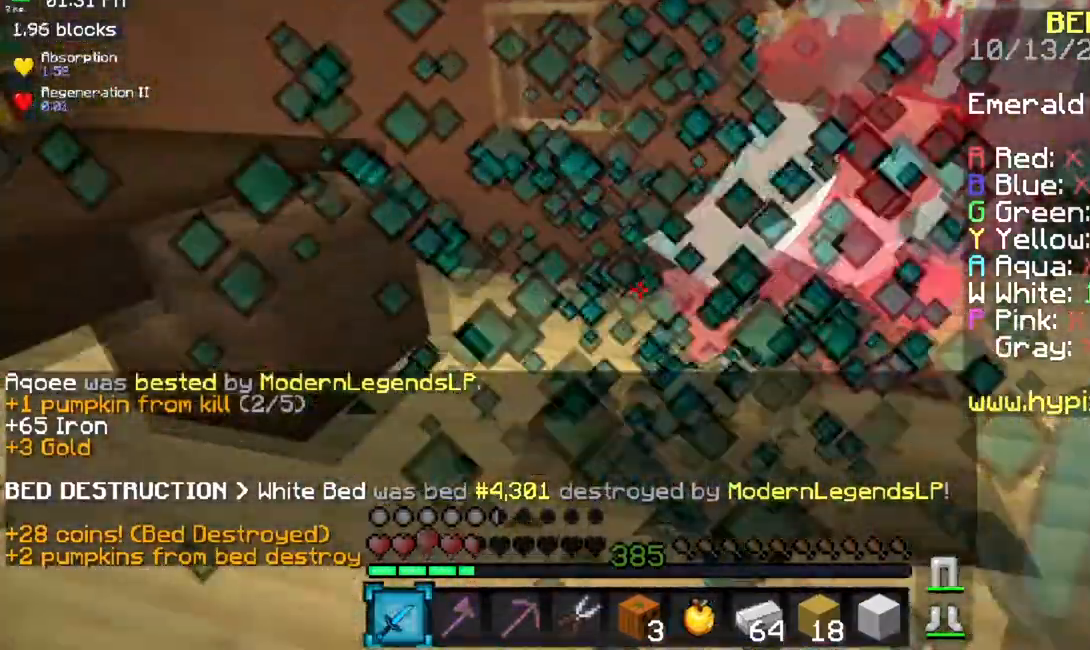
{"keys": ["a", "w"], "mouse": ["left"], "events": []}
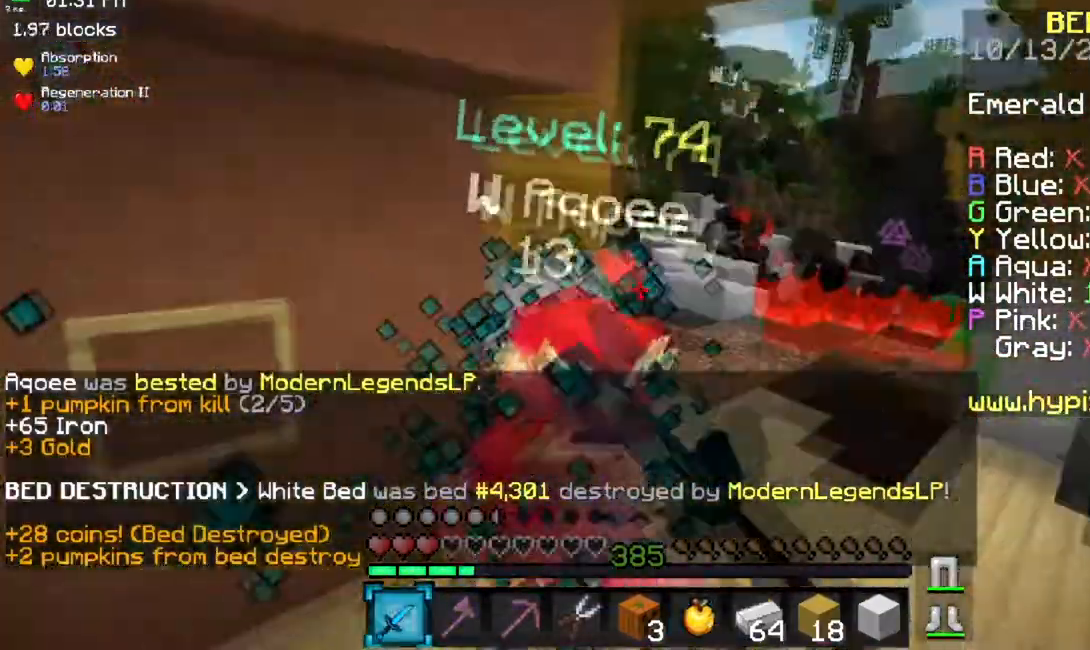
{"keys": ["a", "w"], "mouse": ["left", "right"], "events": [[217, "mouse_right", "down"], [334, "mouse_right", "up"], [401, "mouse_right", "down"]]}
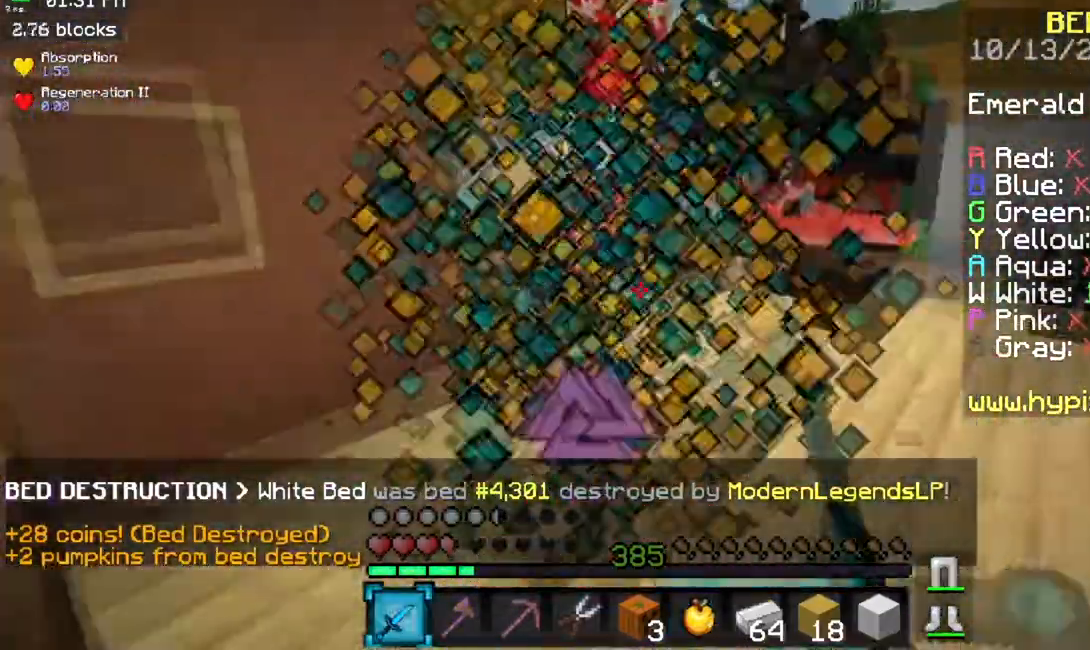
{"keys": ["space", "w"], "mouse": ["left"], "events": [[83, "mouse_right", "up"], [367, "a", "up"], [500, "space", "down"]]}
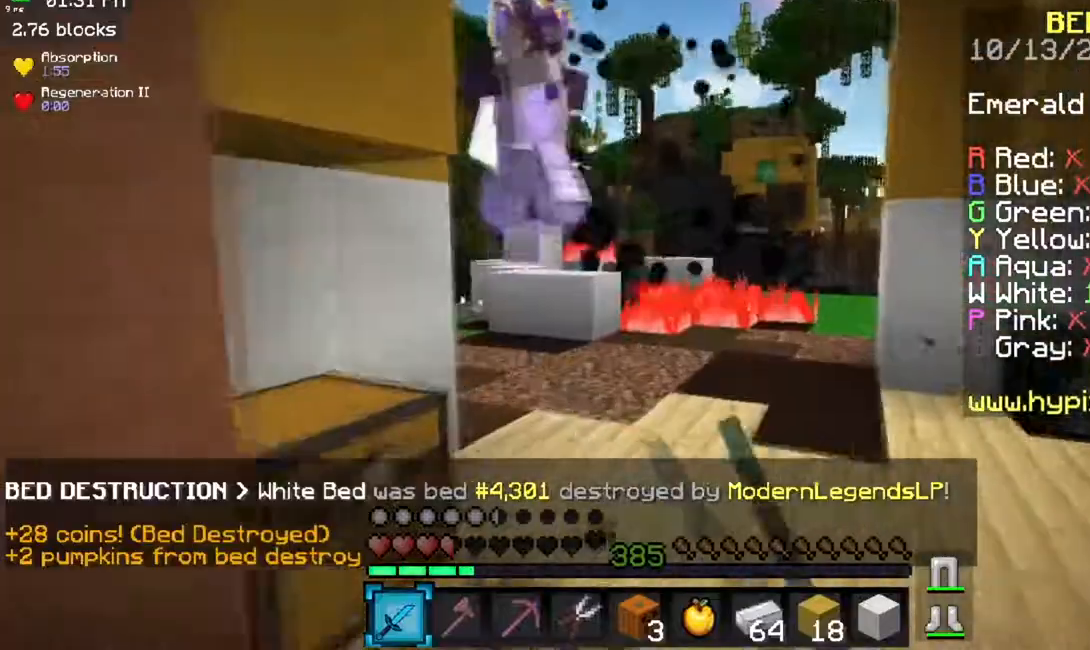
{"keys": ["w"], "mouse": ["left", "right"], "events": [[101, "mouse_left", "up"], [267, "space", "up"], [451, "mouse_left", "down"], [451, "mouse_right", "down"], [468, "a", "down"], [501, "a", "up"]]}
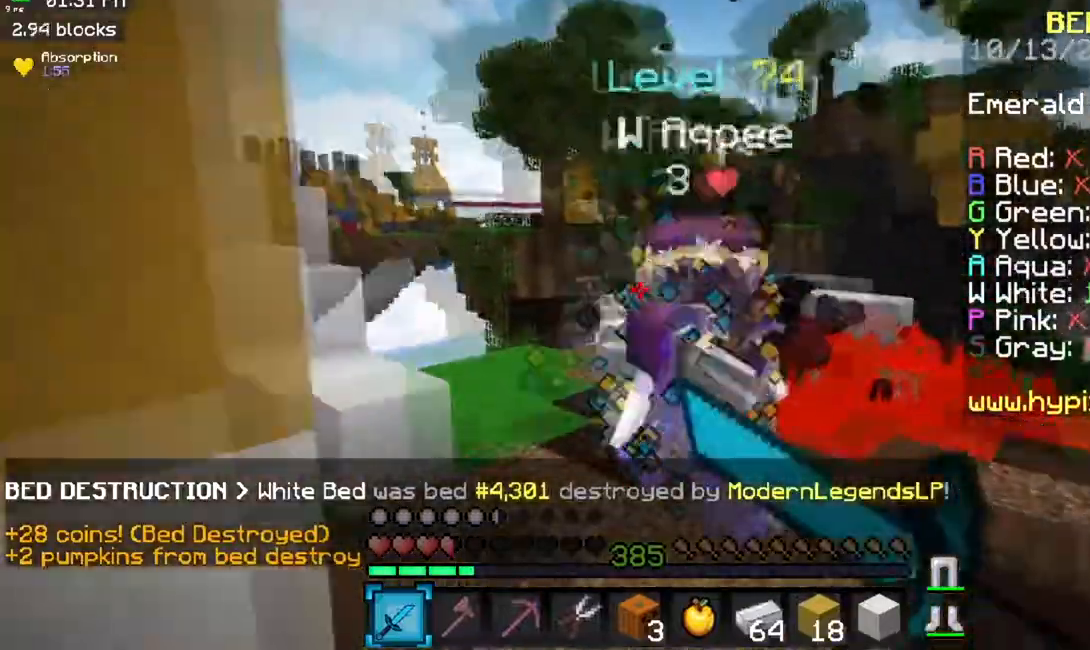
{"keys": ["w"], "mouse": [], "events": [[17, "a", "down"], [234, "mouse_right", "up"], [334, "a", "up"], [500, "mouse_left", "up"]]}
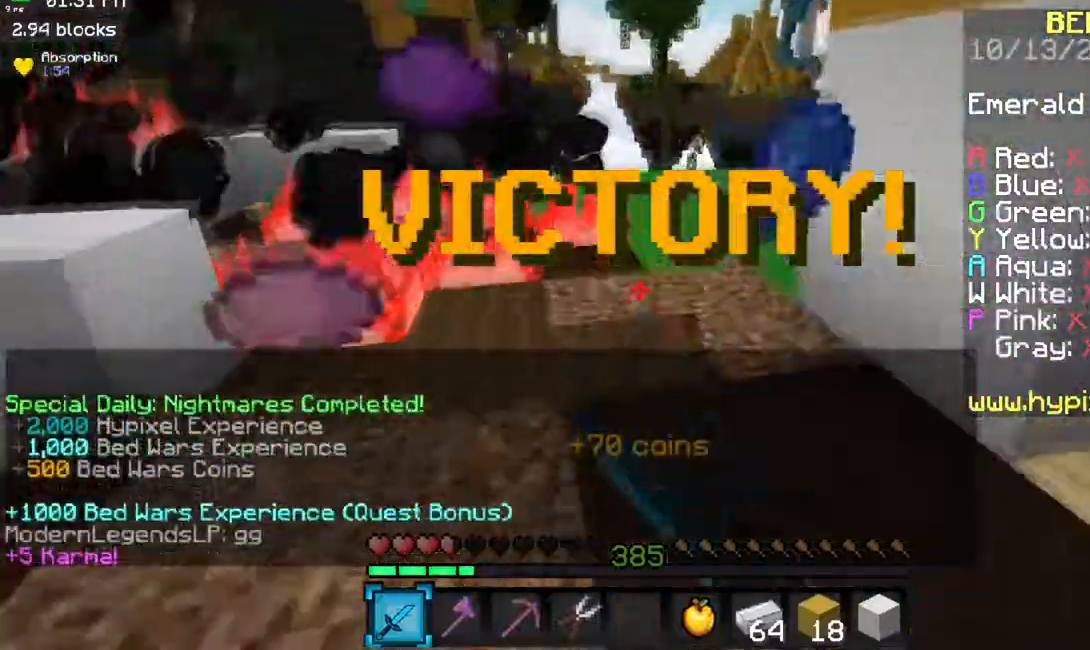
{"keys": ["d", "s"], "mouse": [], "events": [[217, "d", "down"], [334, "w", "up"], [468, "s", "down"]]}
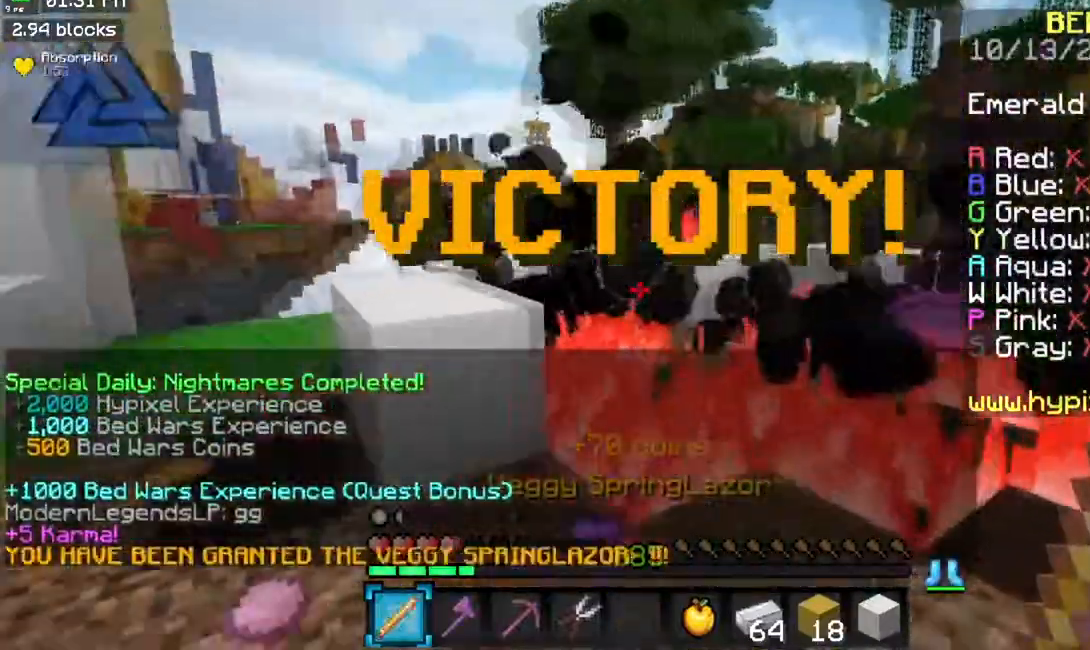
{"keys": ["d"], "mouse": [], "events": [[67, "d", "up"], [150, "a", "down"], [284, "s", "up"], [350, "a", "up"], [434, "d", "down"]]}
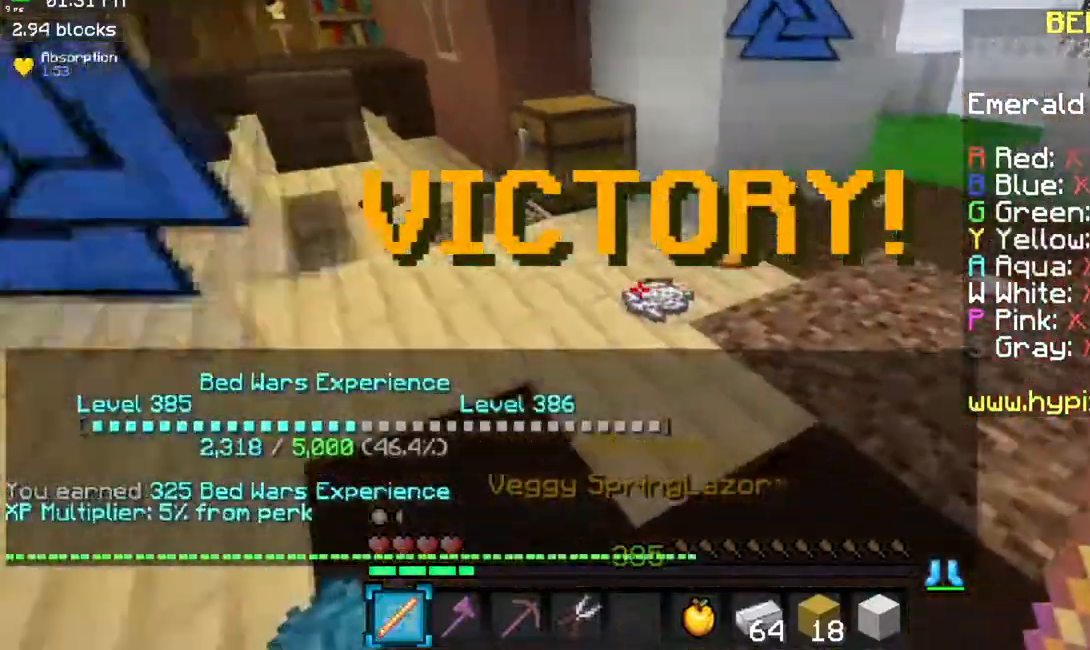
{"keys": [], "mouse": [], "events": [[234, "d", "up"]]}
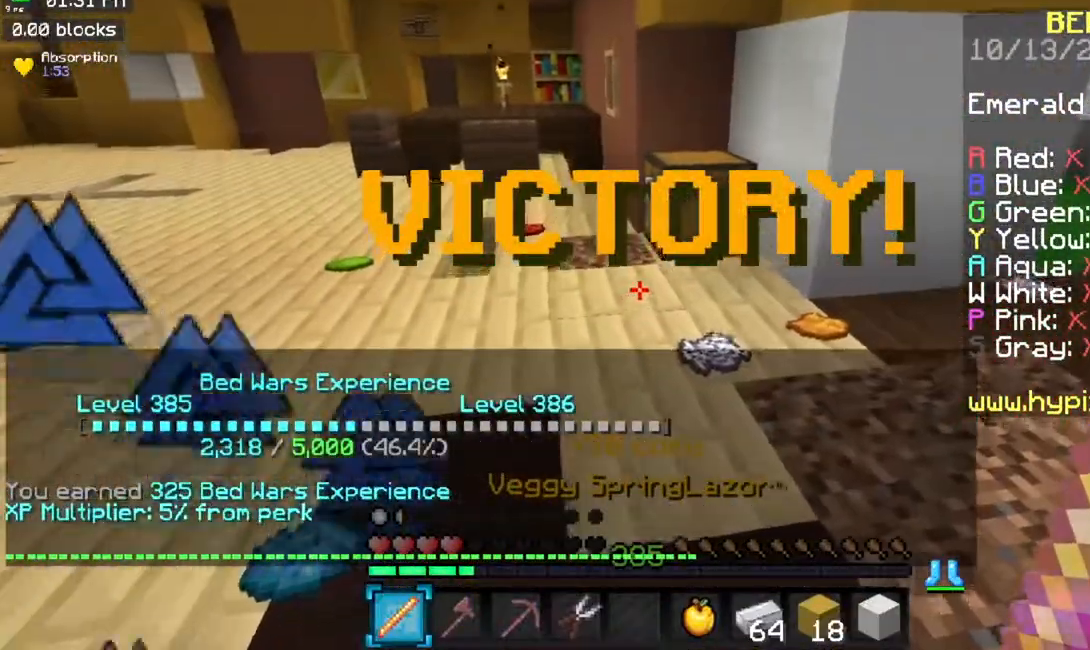
{"keys": [], "mouse": [], "events": []}
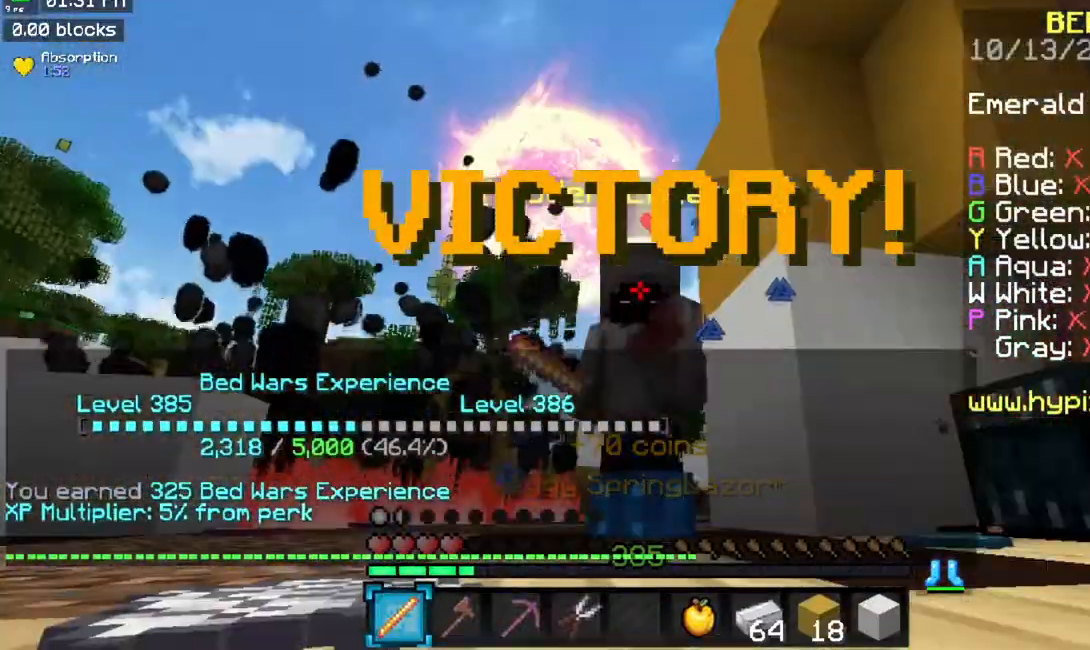
{"keys": [], "mouse": [], "events": []}
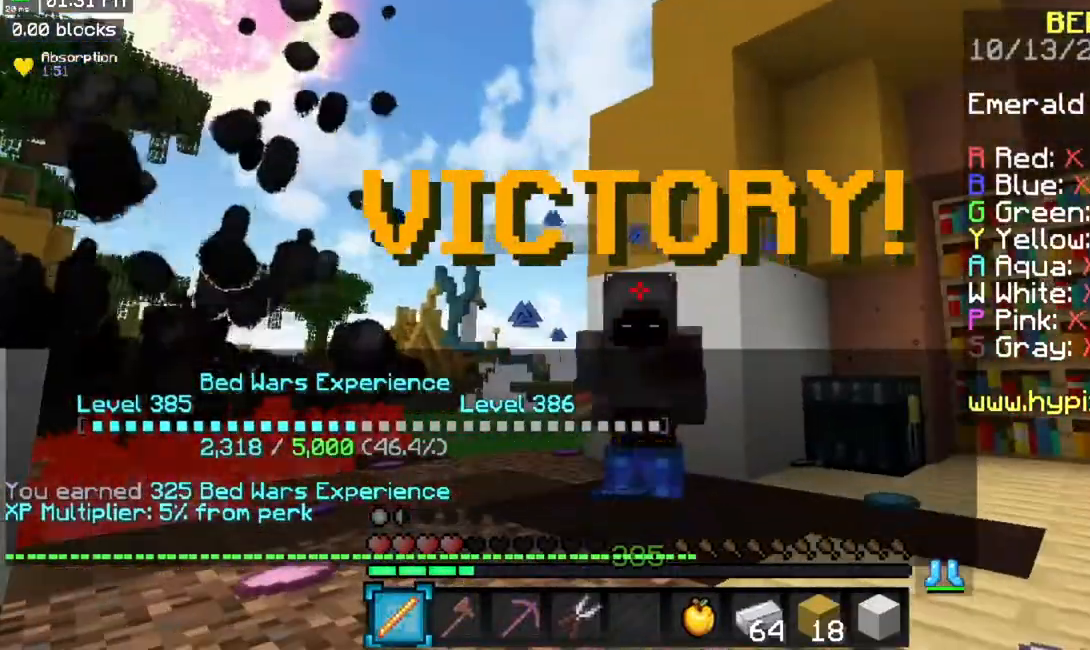
{"keys": [], "mouse": [], "events": []}
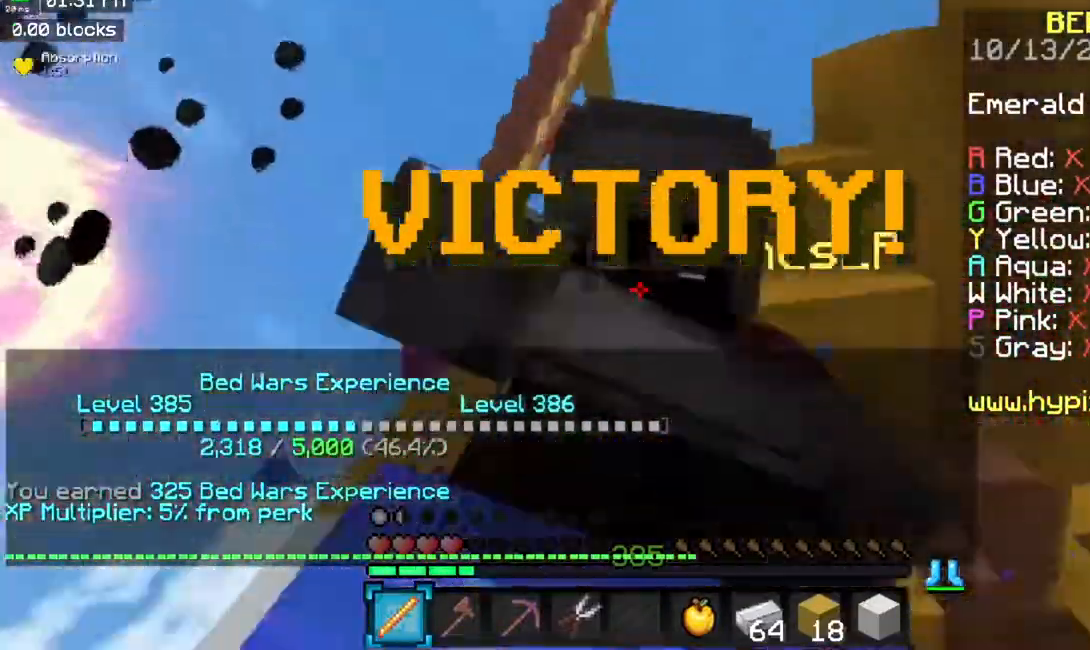
{"keys": [], "mouse": ["left"], "events": [[251, "mouse_left", "down"]]}
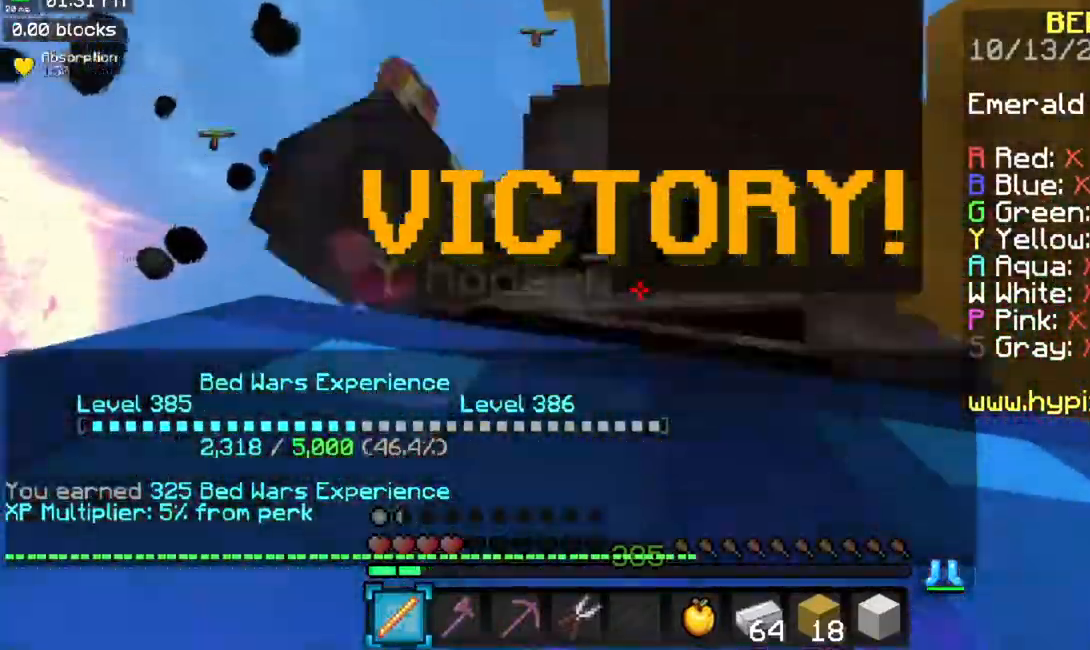
{"keys": [], "mouse": ["left"], "events": []}
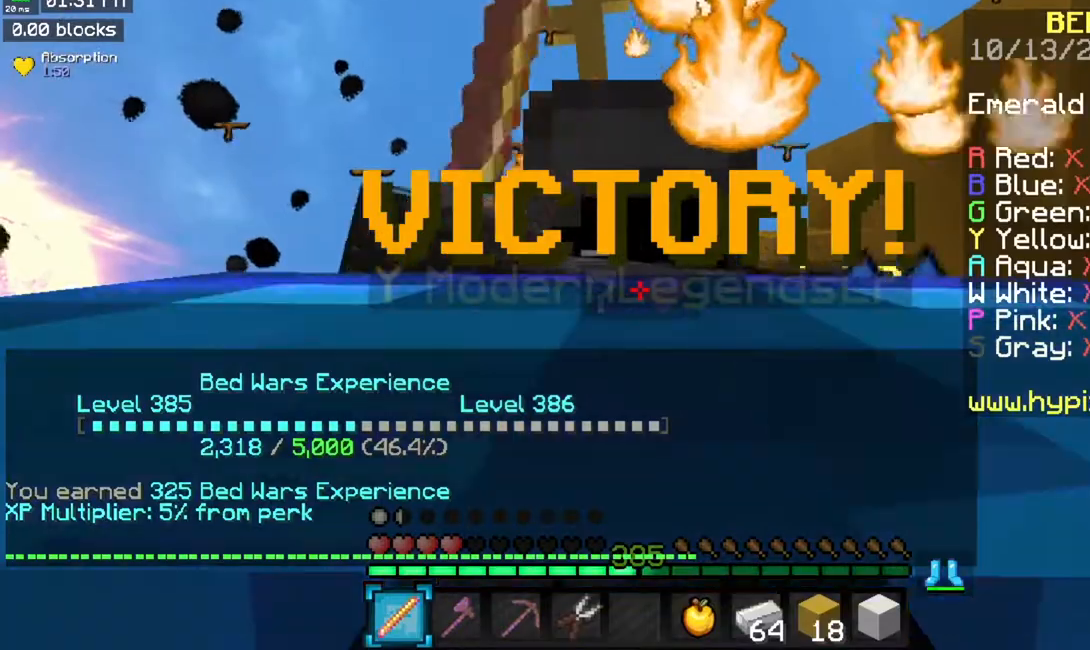
{"keys": [], "mouse": ["right"], "events": [[267, "mouse_left", "up"], [317, "mouse_right", "down"]]}
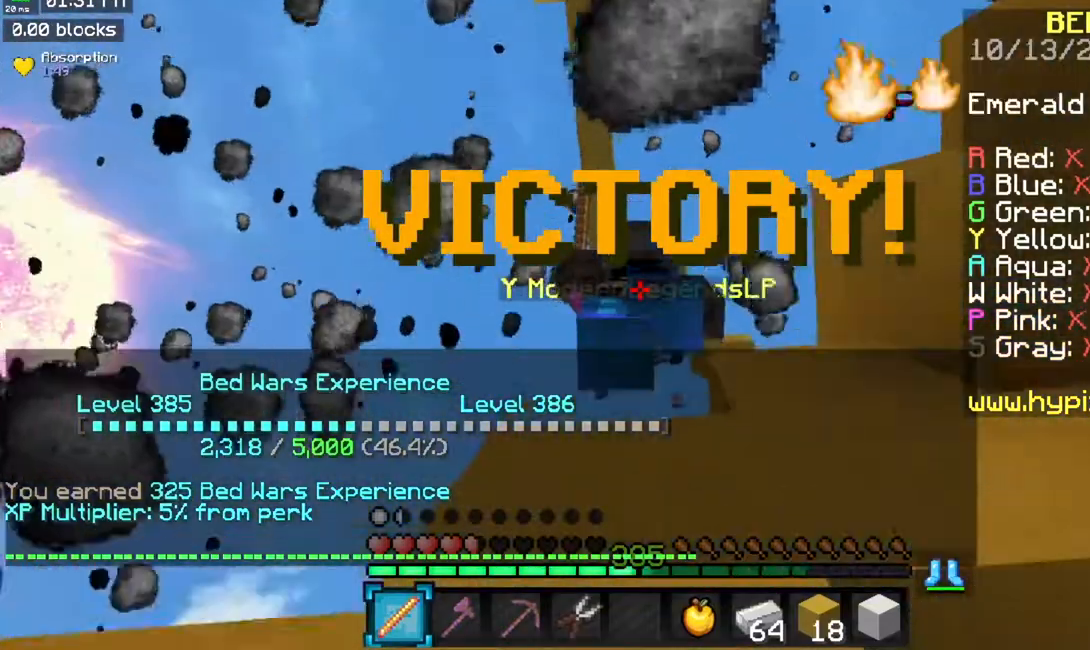
{"keys": [], "mouse": ["right"], "events": []}
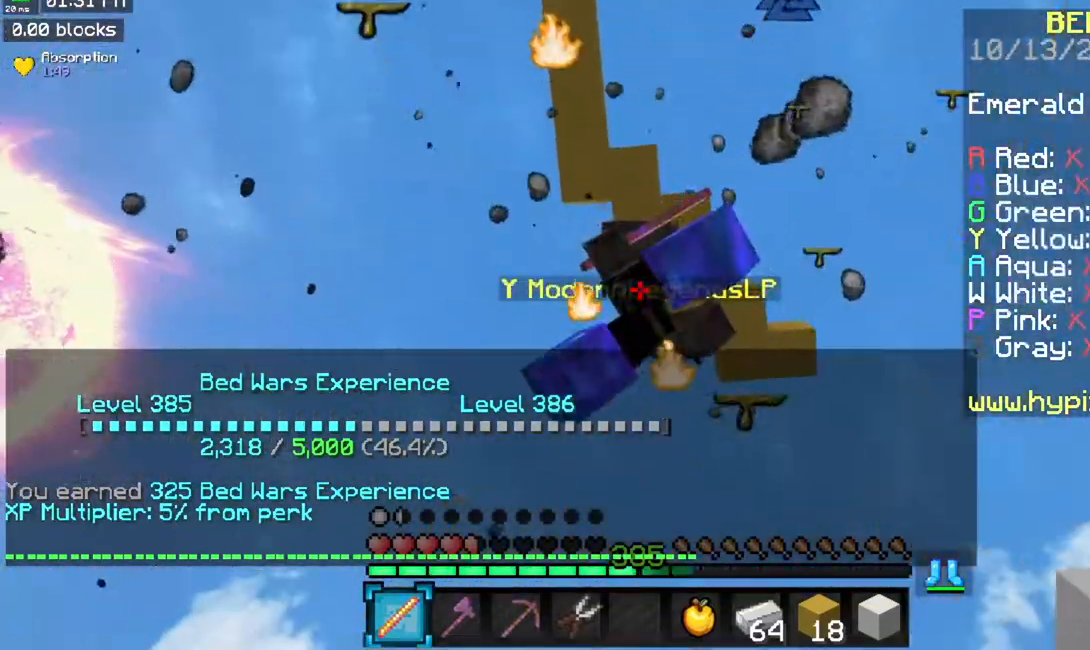
{"keys": [], "mouse": ["right"], "events": []}
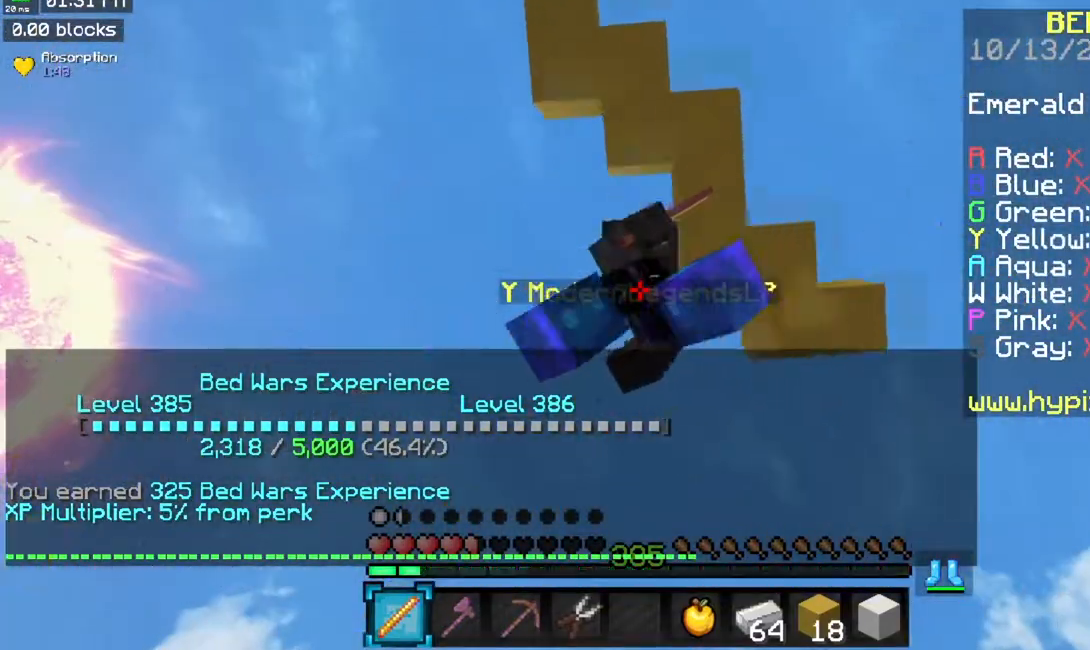
{"keys": [], "mouse": ["right"], "events": []}
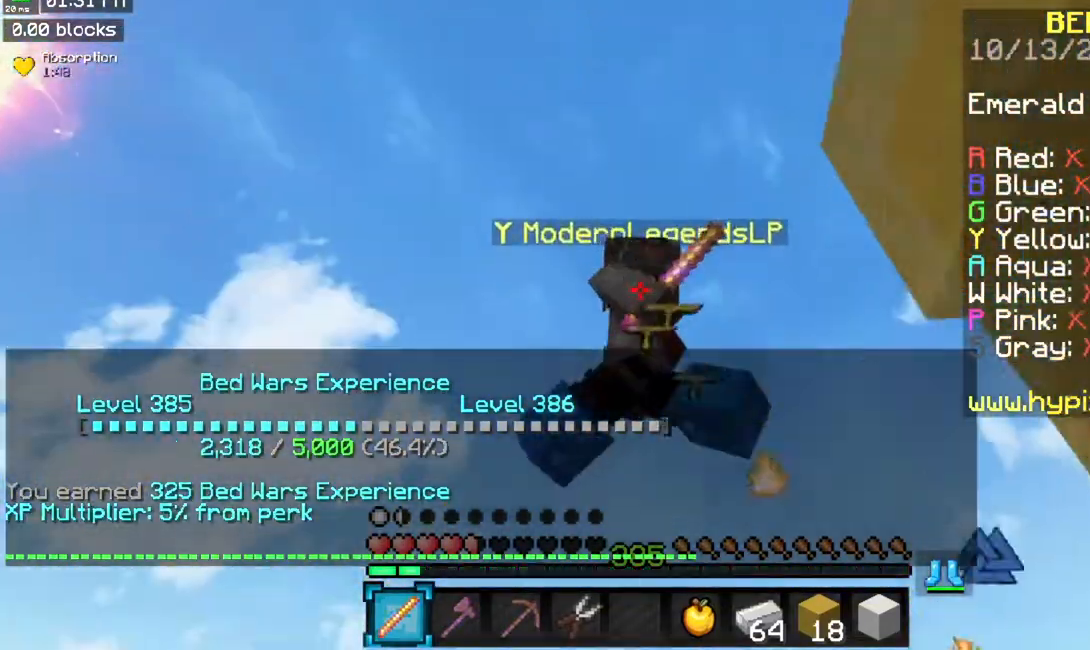
{"keys": [], "mouse": [], "events": [[334, "mouse_right", "up"]]}
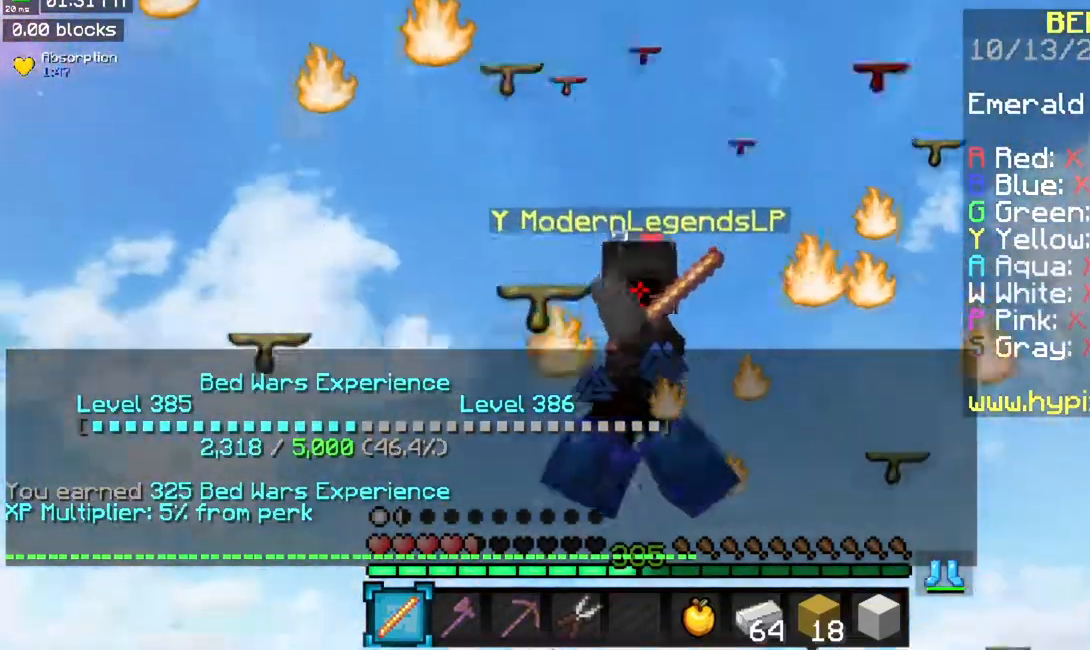
{"keys": [], "mouse": [], "events": []}
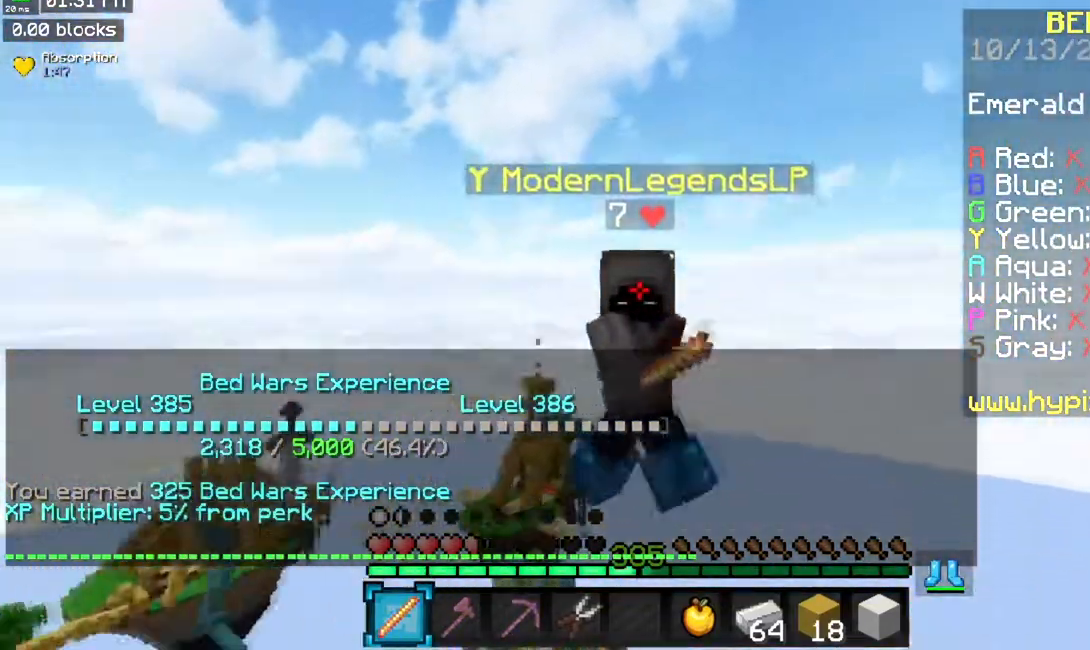
{"keys": [], "mouse": [], "events": []}
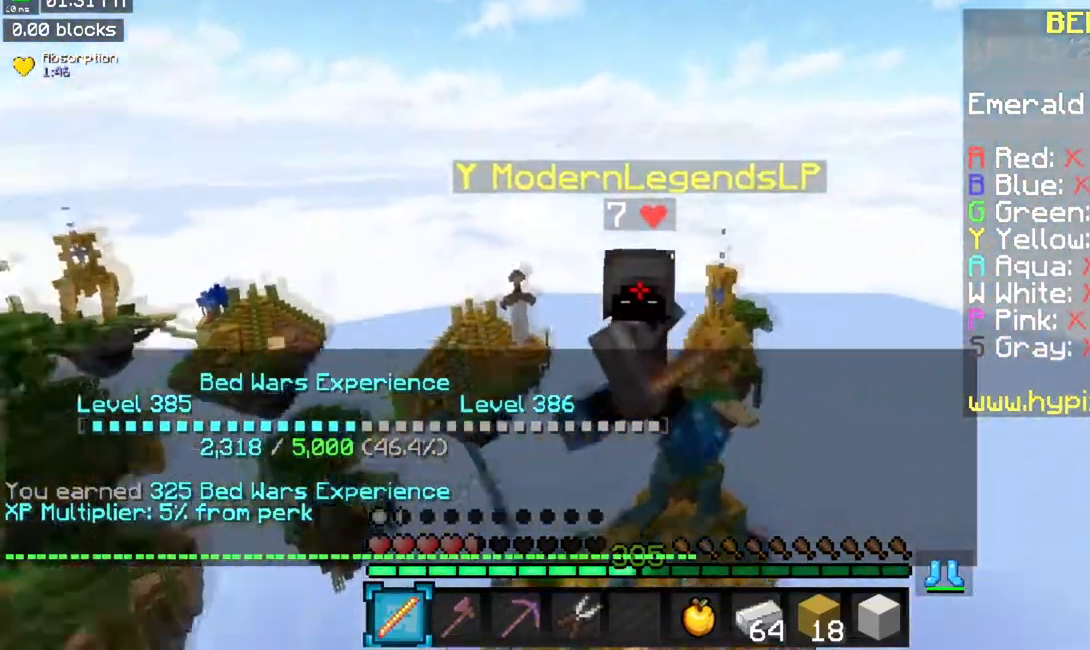
{"keys": [], "mouse": [], "events": []}
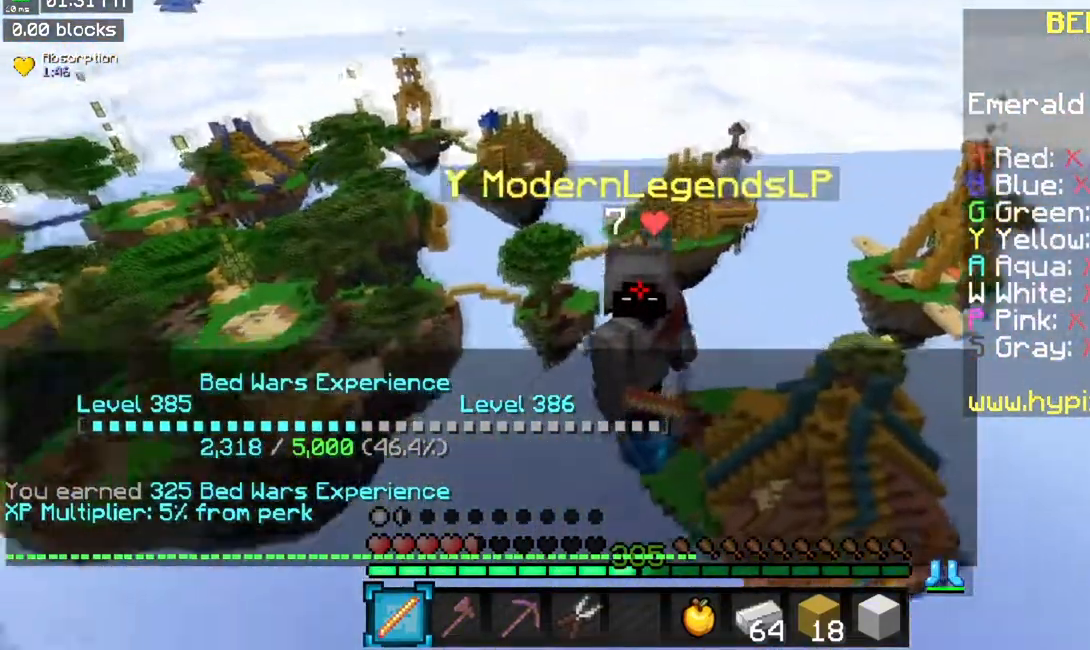
{"keys": [], "mouse": [], "events": []}
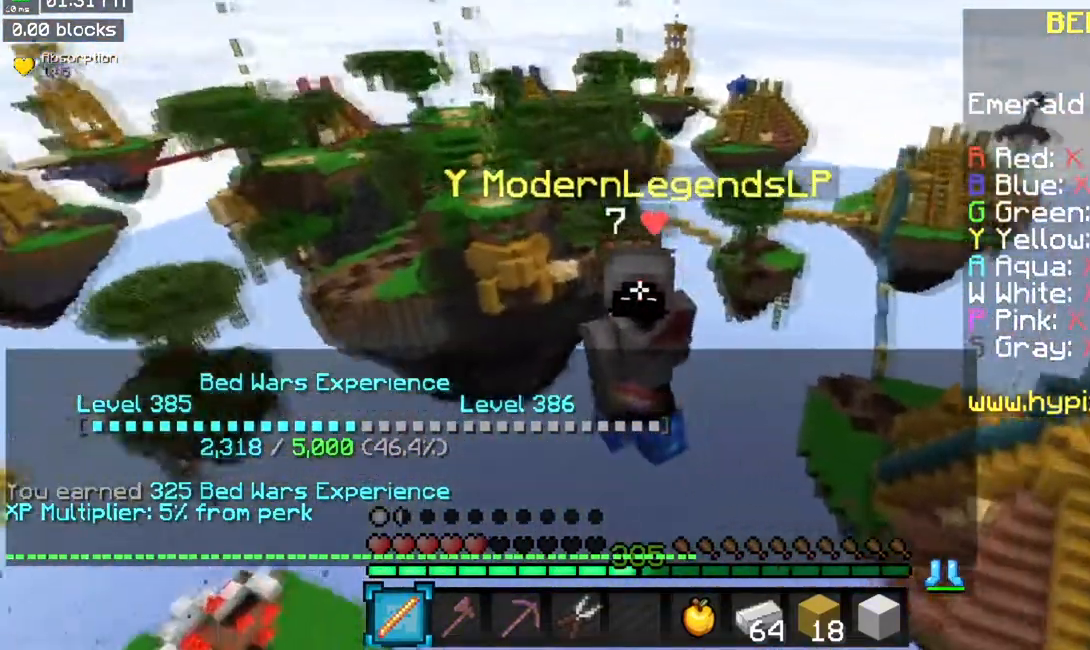
{"keys": [], "mouse": [], "events": []}